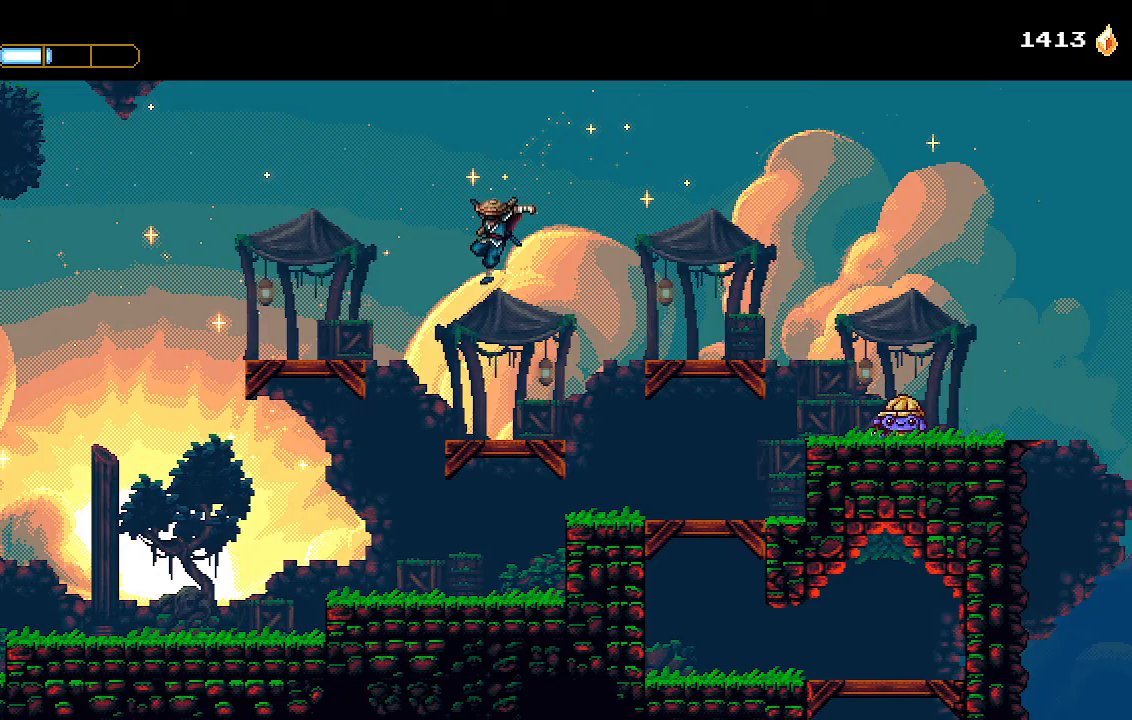
Gameplay with a controller (PlayStation layout); each line is a JSON object with the inputs held at the frame after it (dt_ms = milliseconds from this image to that frame). "events" lists button and stick changes between this image and that frame as [ms after this image, input, new state], when the widget could be followed in between.
{"dt_ms": 500, "buttons": ["DPAD_LEFT"], "left_stick": "center", "right_stick": "center", "events": [[67, "DPAD_LEFT", "up"], [300, "DPAD_LEFT", "down"], [333, "CROSS", "down"], [467, "CROSS", "up"]]}
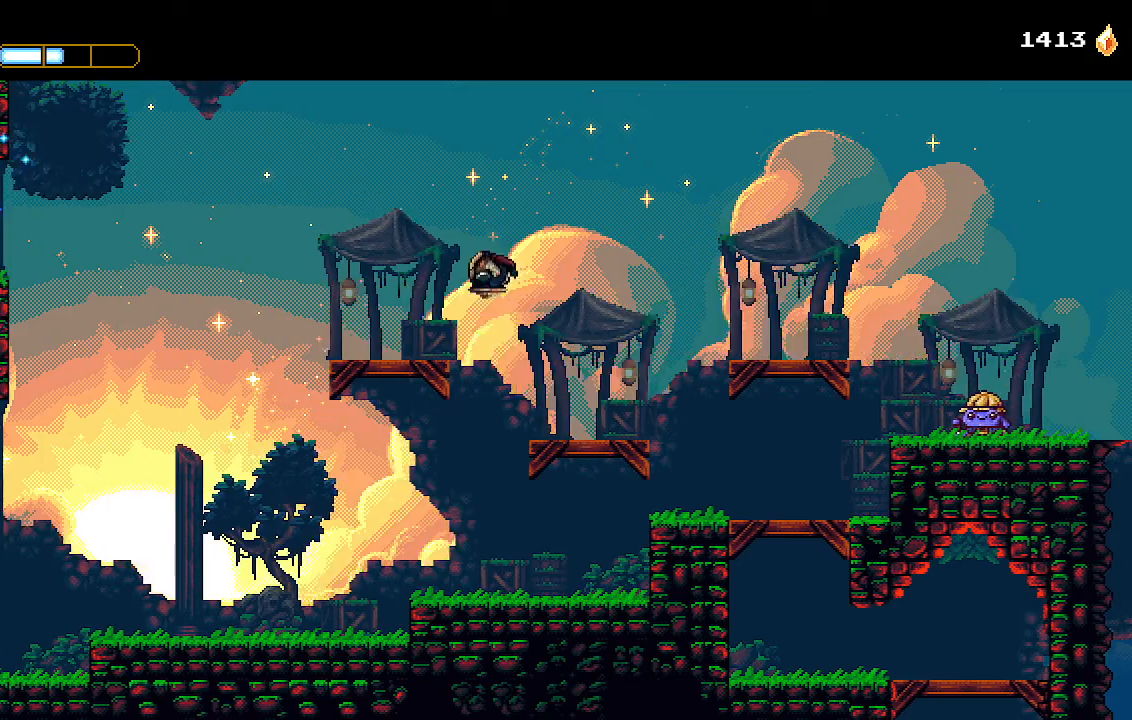
{"dt_ms": 500, "buttons": ["CROSS", "DPAD_LEFT"], "left_stick": "center", "right_stick": "center", "events": [[467, "CROSS", "down"]]}
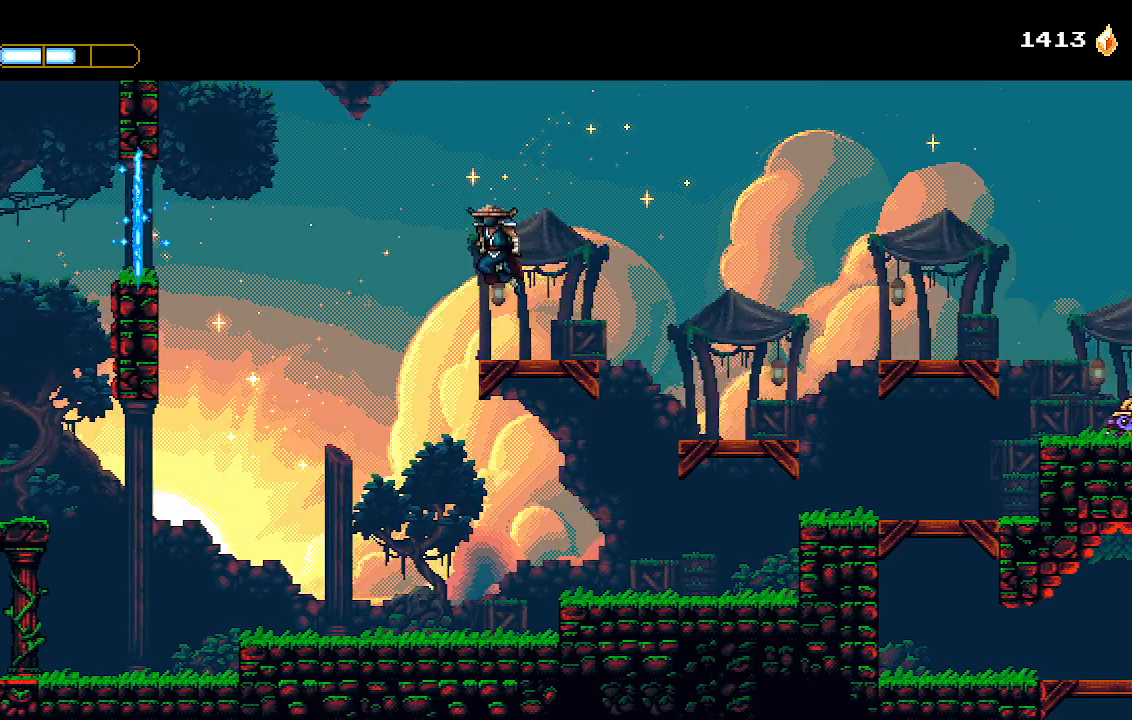
{"dt_ms": 500, "buttons": ["CROSS", "DPAD_LEFT"], "left_stick": "center", "right_stick": "center", "events": [[300, "L1", "down"], [367, "CROSS", "up"], [400, "L1", "up"], [500, "CROSS", "down"]]}
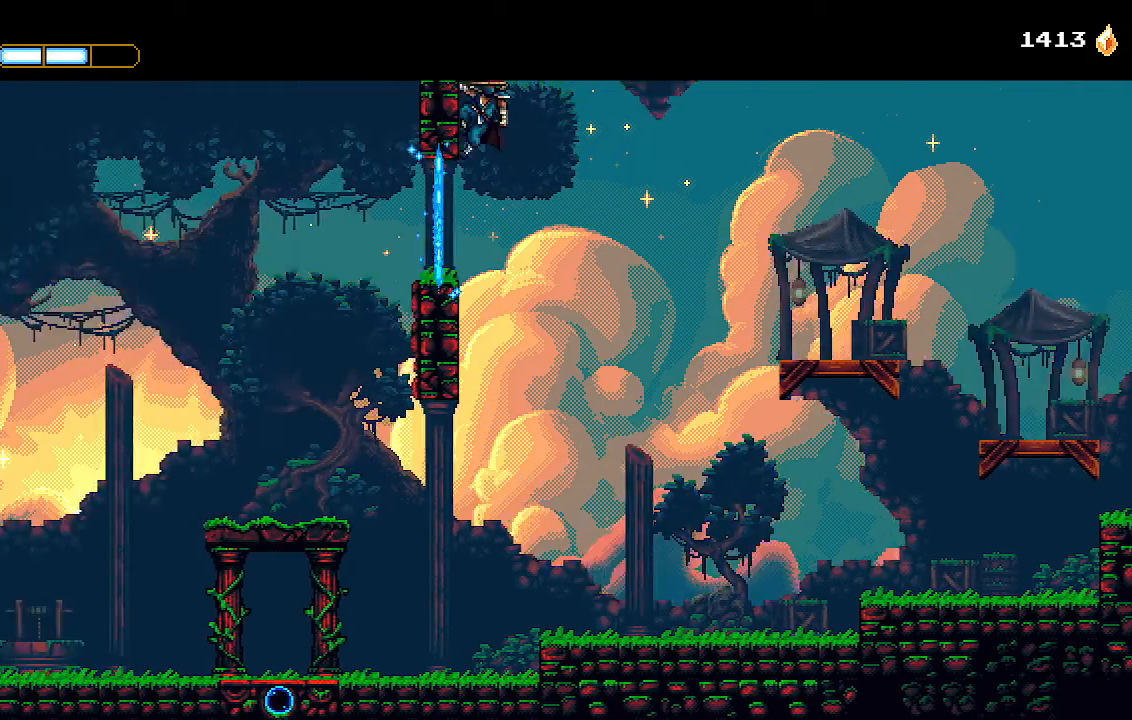
{"dt_ms": 500, "buttons": ["CROSS", "DPAD_RIGHT"], "left_stick": "center", "right_stick": "center", "events": [[133, "CROSS", "up"], [233, "CROSS", "down"], [400, "DPAD_LEFT", "up"], [467, "DPAD_RIGHT", "down"]]}
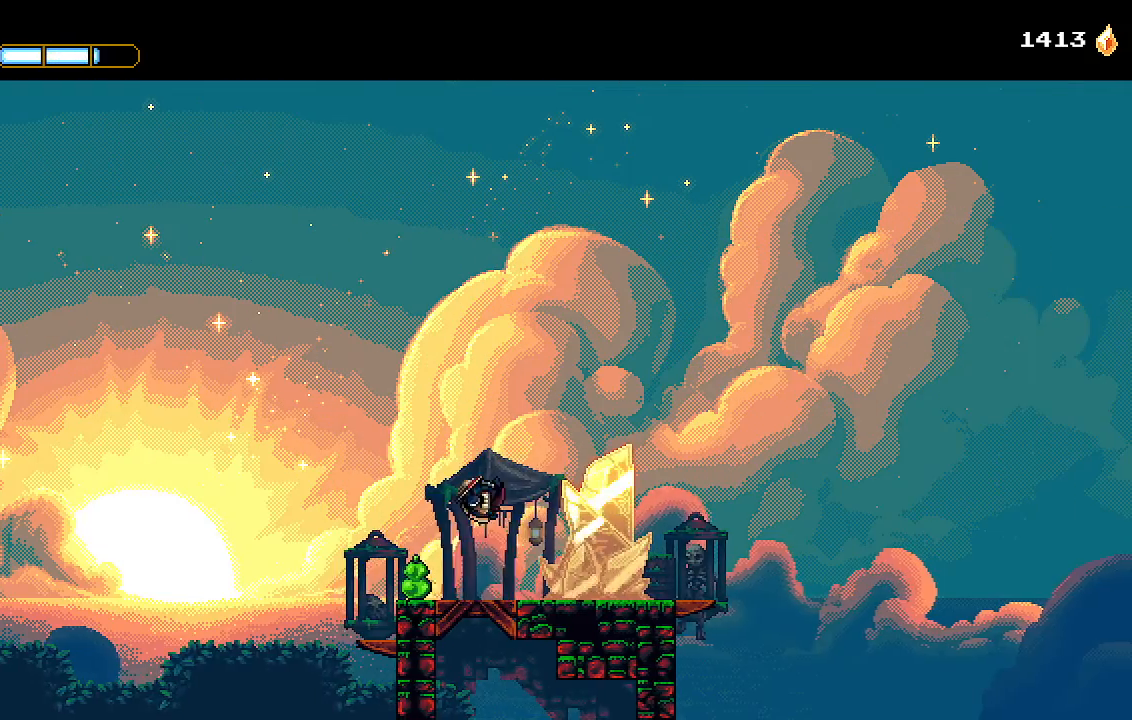
{"dt_ms": 500, "buttons": ["DPAD_RIGHT"], "left_stick": "center", "right_stick": "center", "events": [[33, "CROSS", "up"]]}
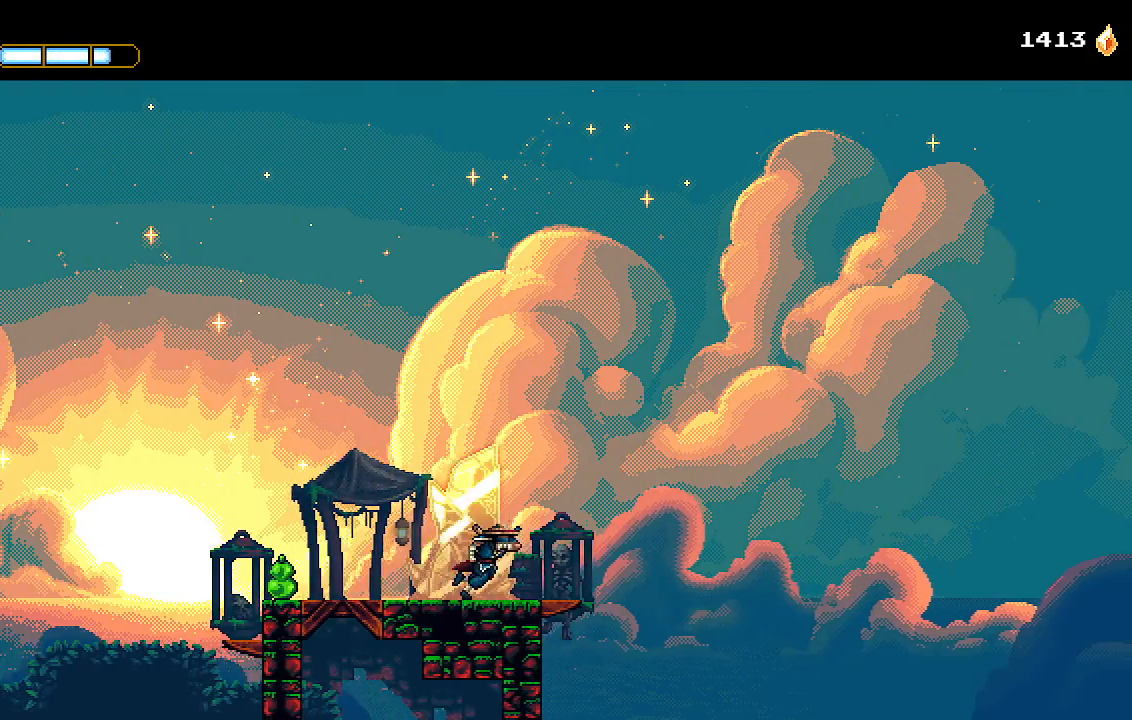
{"dt_ms": 500, "buttons": [], "left_stick": "center", "right_stick": "center", "events": [[333, "DPAD_RIGHT", "up"]]}
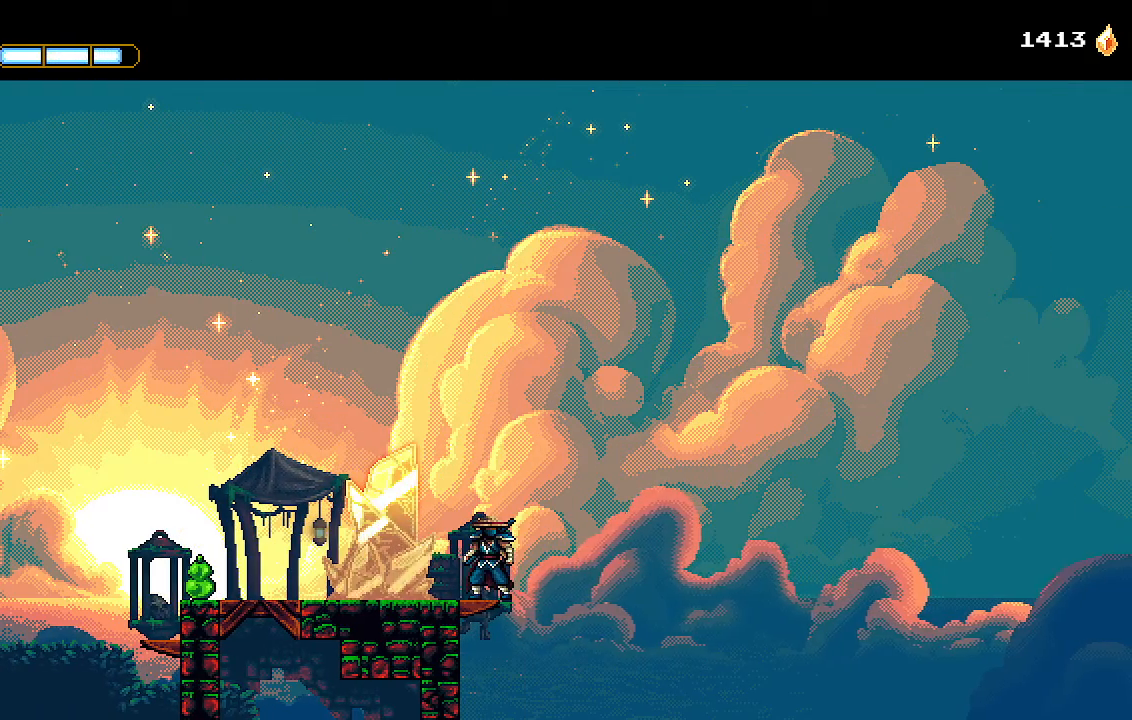
{"dt_ms": 500, "buttons": ["DPAD_DOWN"], "left_stick": "center", "right_stick": "center", "events": [[267, "DPAD_DOWN", "down"]]}
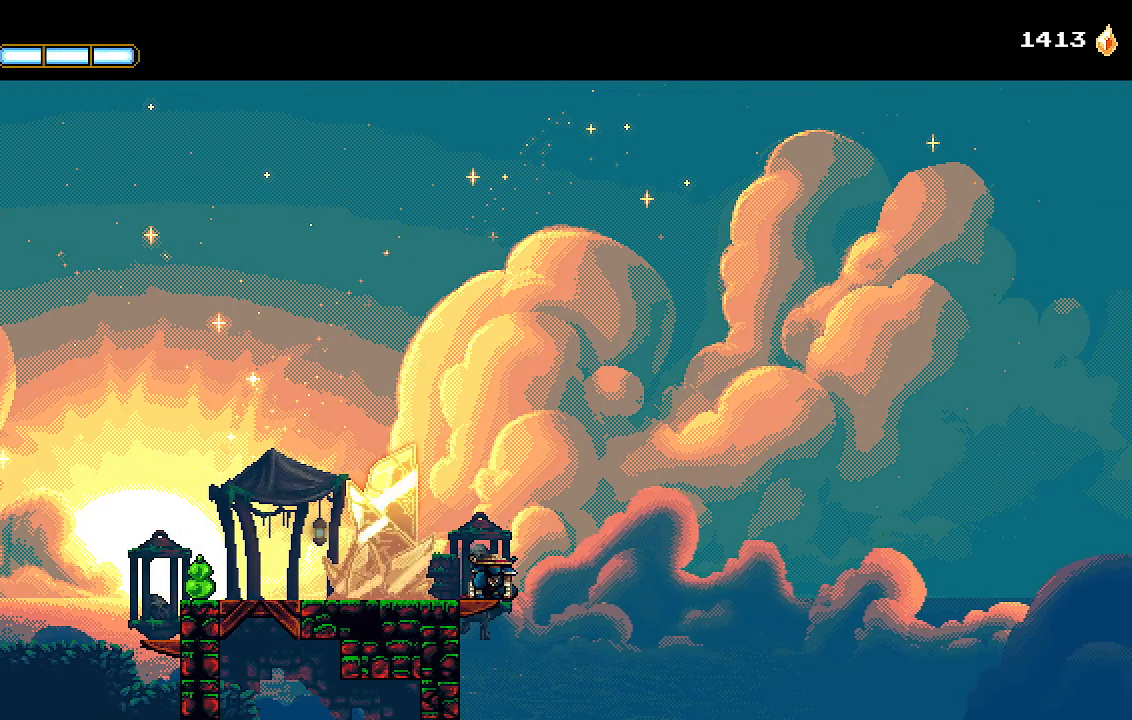
{"dt_ms": 500, "buttons": ["CROSS", "DPAD_RIGHT"], "left_stick": "center", "right_stick": "center", "events": [[67, "L2", "down"], [167, "L2", "up"], [267, "L2", "down"], [367, "DPAD_DOWN", "up"], [367, "L2", "up"], [433, "DPAD_RIGHT", "down"], [500, "CROSS", "down"]]}
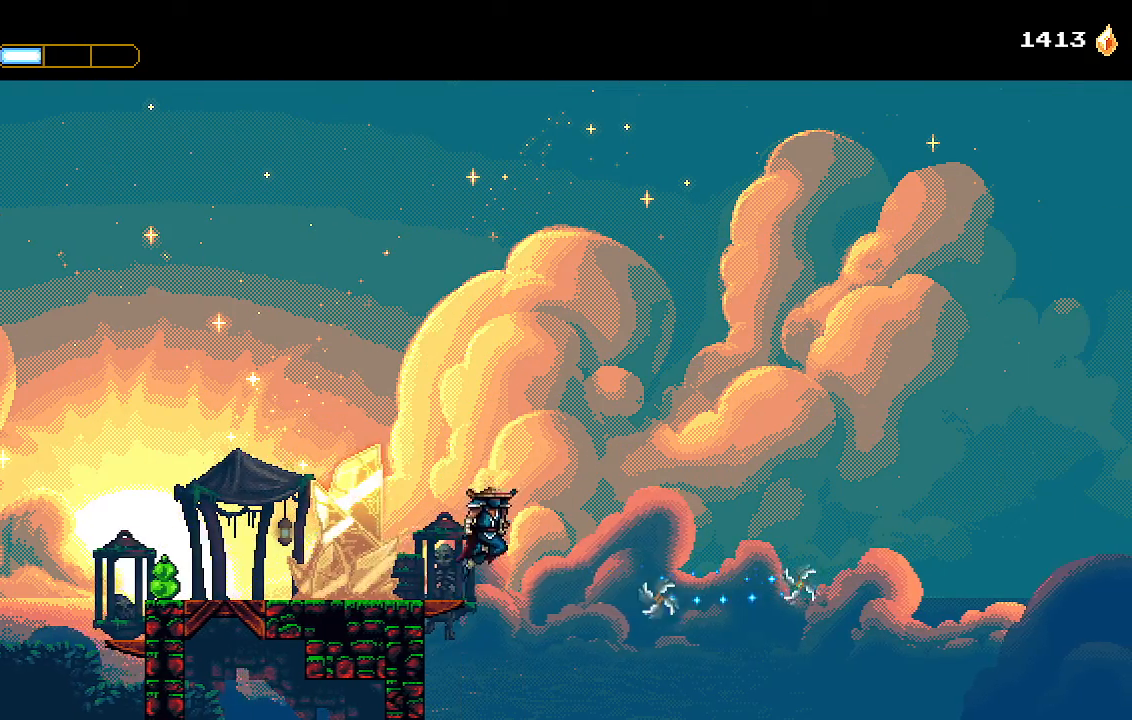
{"dt_ms": 500, "buttons": ["DPAD_RIGHT"], "left_stick": "center", "right_stick": "center", "events": [[233, "CROSS", "up"], [300, "CROSS", "down"], [500, "CROSS", "up"]]}
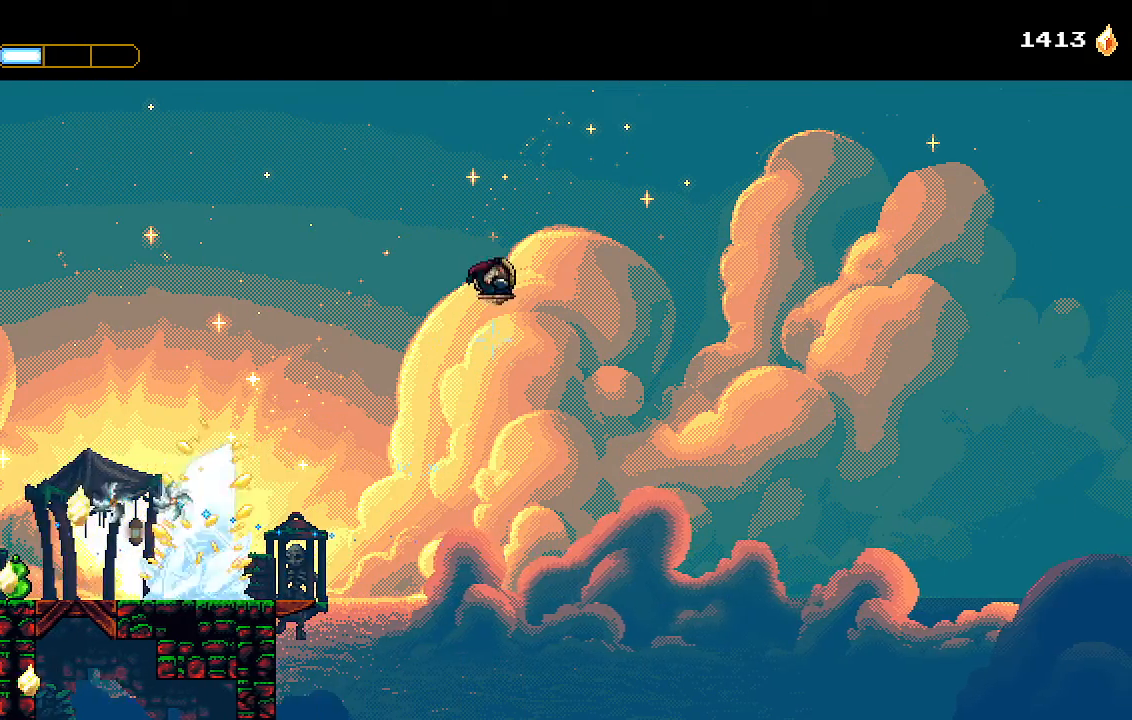
{"dt_ms": 500, "buttons": ["DPAD_RIGHT"], "left_stick": "center", "right_stick": "center", "events": [[33, "CROSS", "down"], [467, "CROSS", "up"]]}
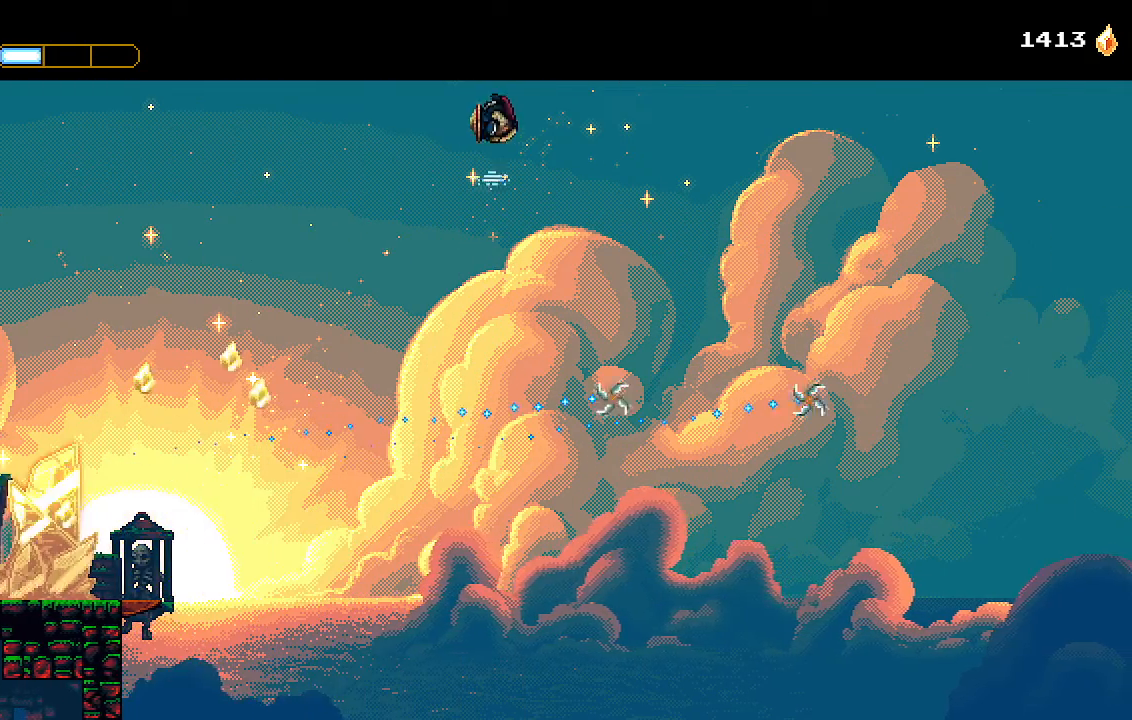
{"dt_ms": 500, "buttons": ["DPAD_RIGHT"], "left_stick": "center", "right_stick": "center", "events": [[33, "CROSS", "down"], [467, "CROSS", "up"]]}
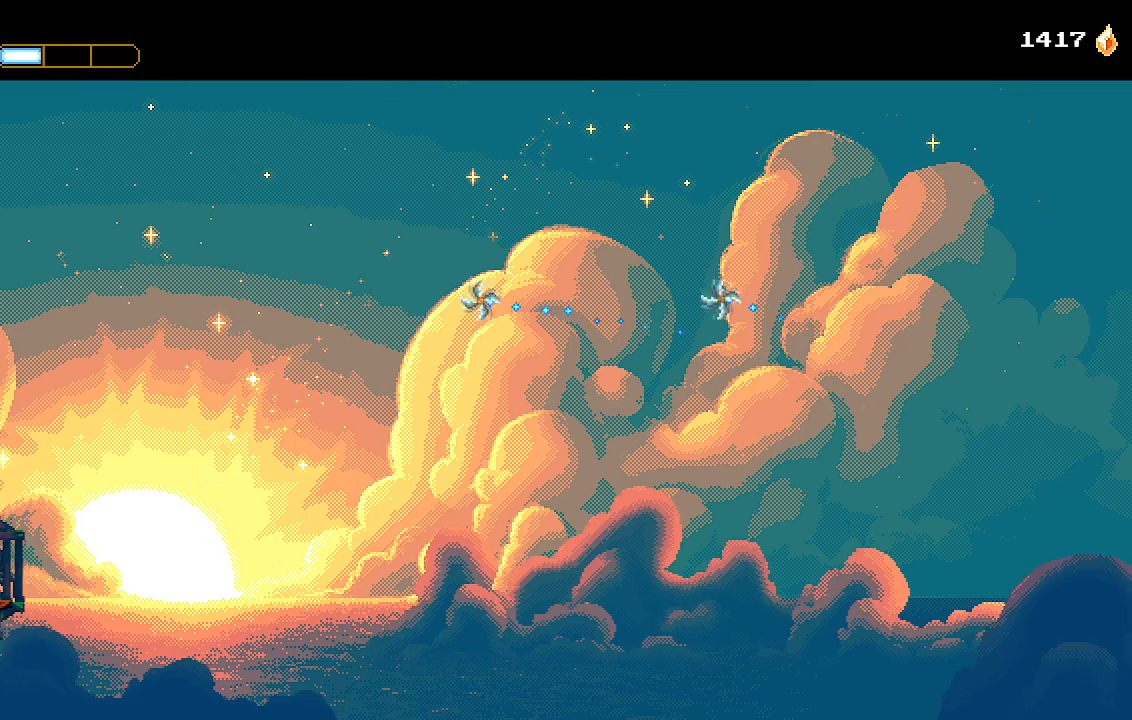
{"dt_ms": 500, "buttons": ["CROSS", "DPAD_RIGHT"], "left_stick": "down", "right_stick": "center", "events": [[67, "CROSS", "down"], [67, "left_stick", "down"], [200, "left_stick", "center"], [300, "left_stick", "down"]]}
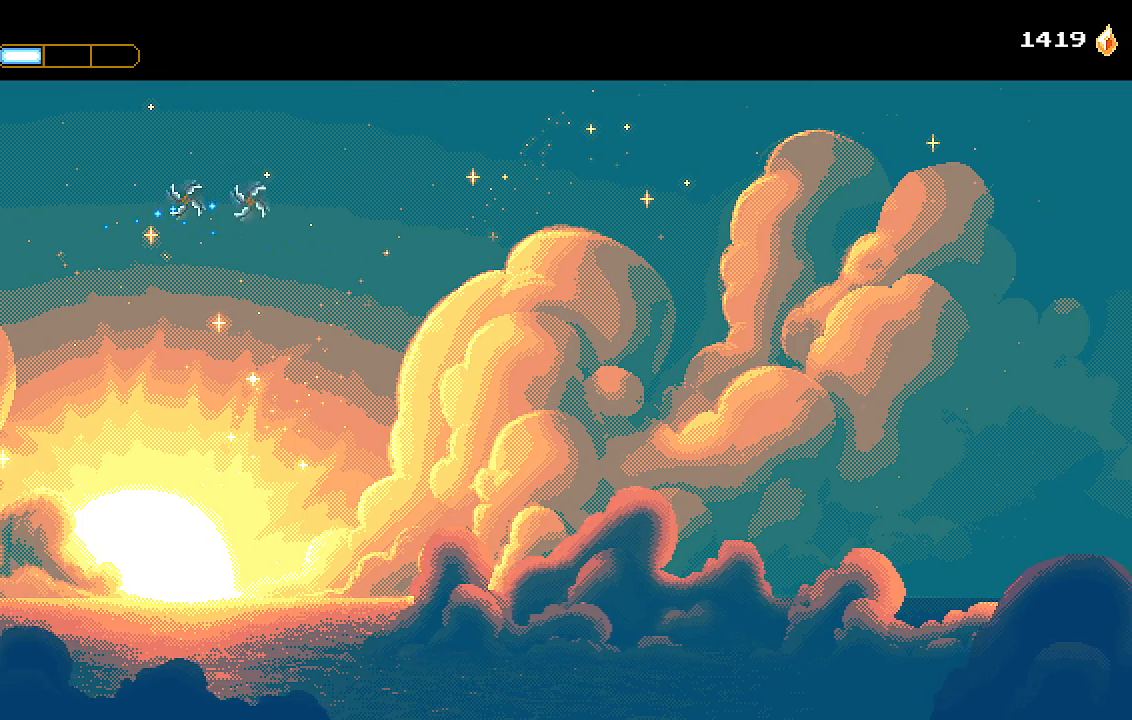
{"dt_ms": 1000, "buttons": ["CROSS", "DPAD_RIGHT"], "left_stick": "center", "right_stick": "center"}
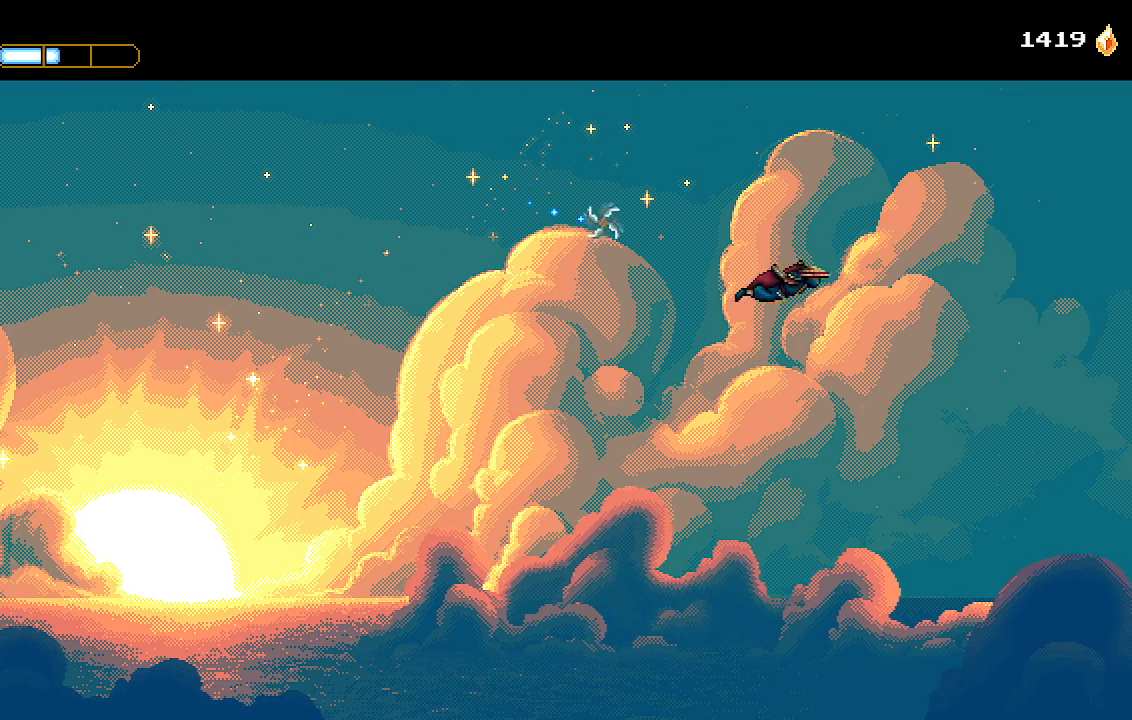
{"dt_ms": 500, "buttons": ["CROSS", "DPAD_RIGHT"], "left_stick": "center", "right_stick": "center", "events": []}
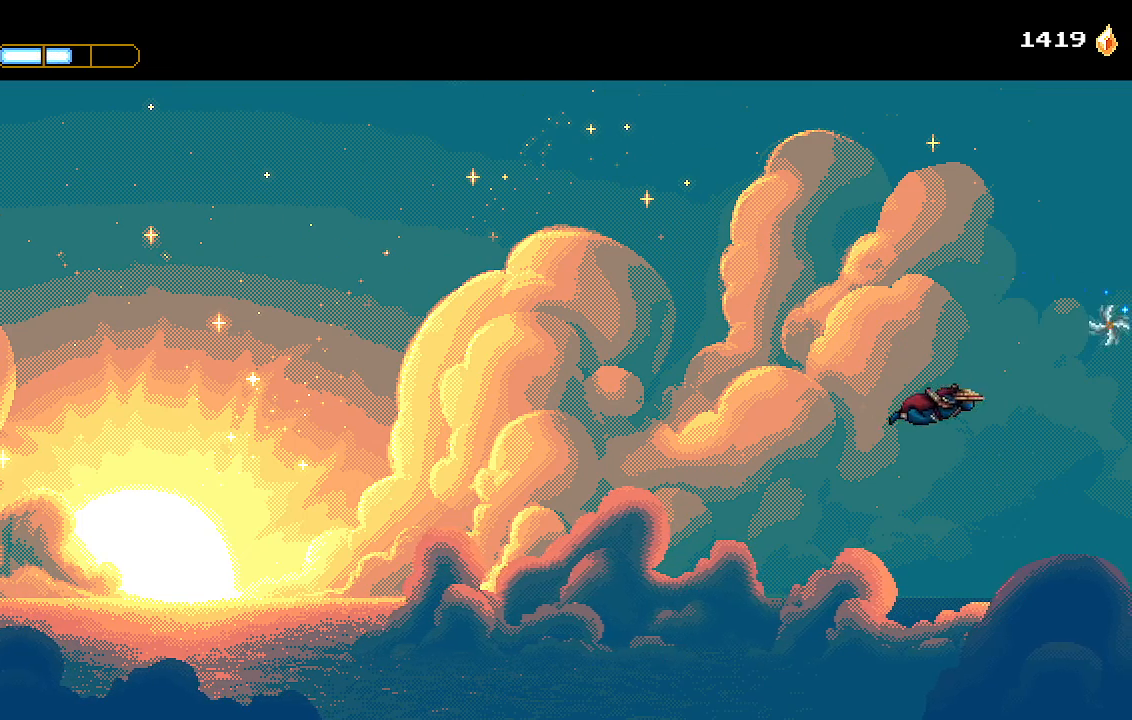
{"dt_ms": 500, "buttons": ["CROSS", "DPAD_RIGHT"], "left_stick": "center", "right_stick": "center", "events": []}
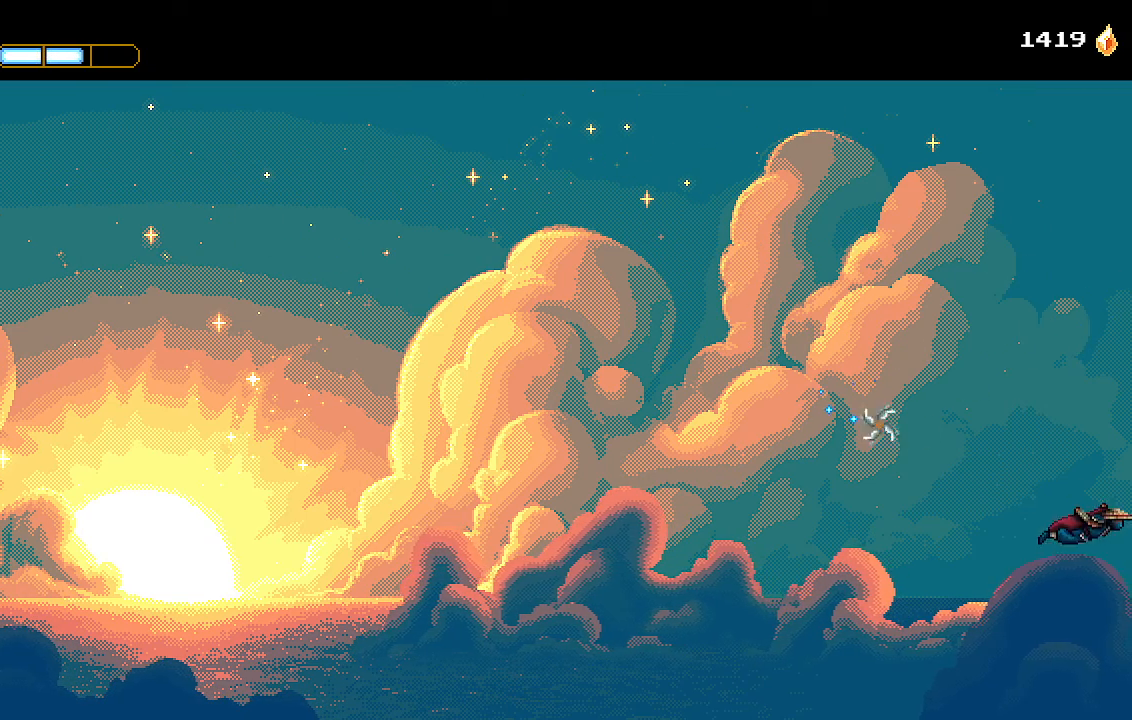
{"dt_ms": 500, "buttons": ["CROSS", "DPAD_RIGHT"], "left_stick": "center", "right_stick": "center", "events": []}
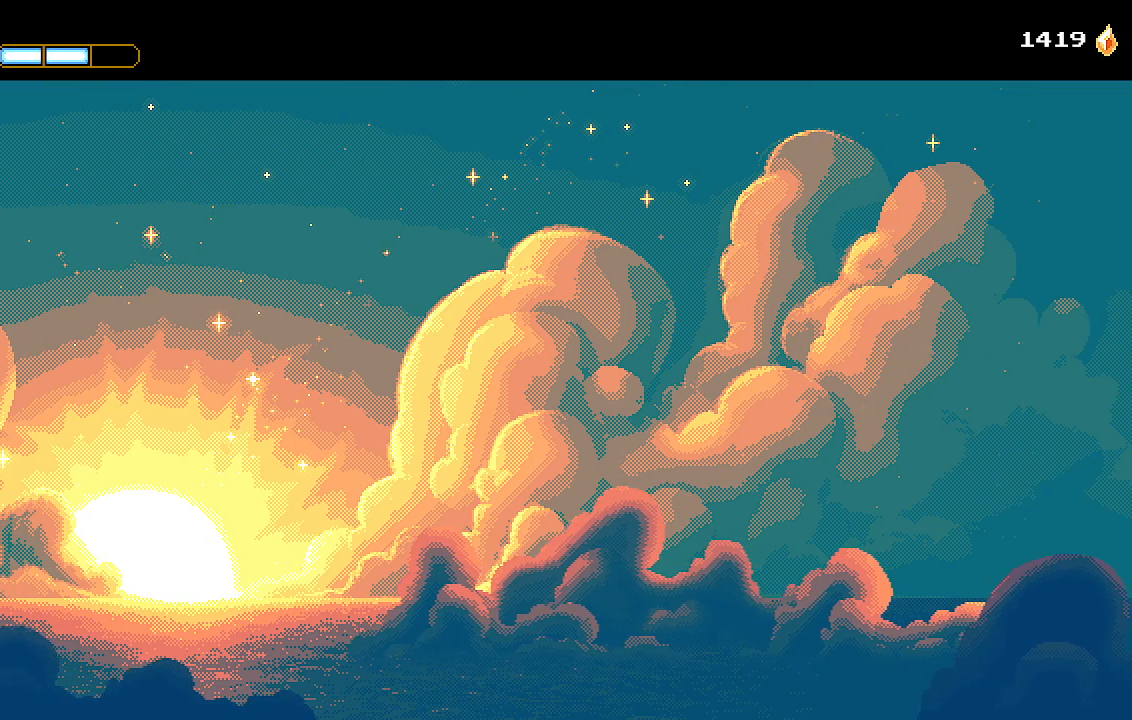
{"dt_ms": 500, "buttons": ["CROSS", "DPAD_RIGHT"], "left_stick": "center", "right_stick": "center", "events": []}
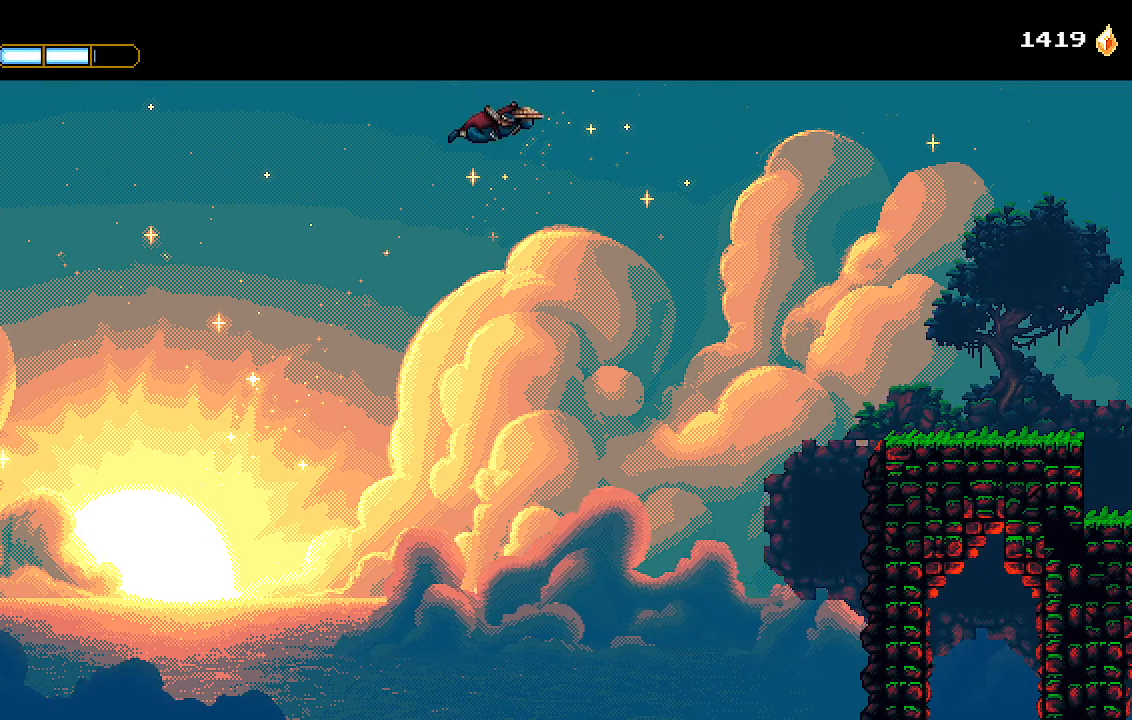
{"dt_ms": 500, "buttons": ["CROSS", "DPAD_RIGHT"], "left_stick": "center", "right_stick": "center", "events": []}
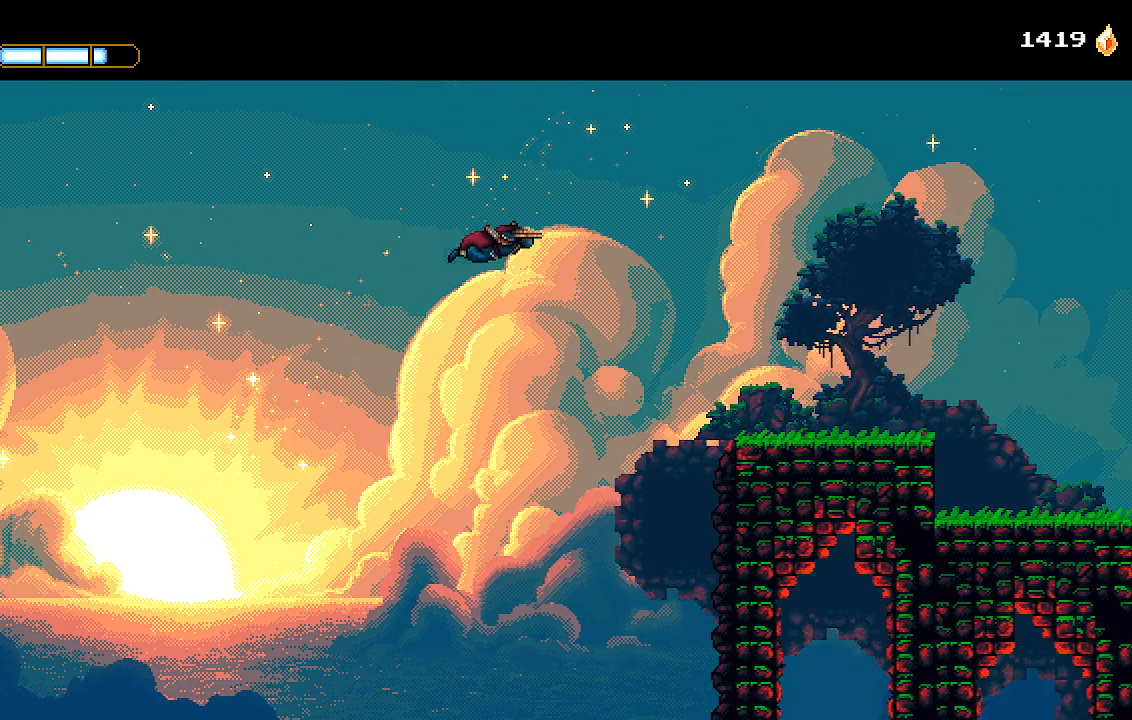
{"dt_ms": 500, "buttons": ["CROSS", "DPAD_RIGHT"], "left_stick": "center", "right_stick": "center", "events": []}
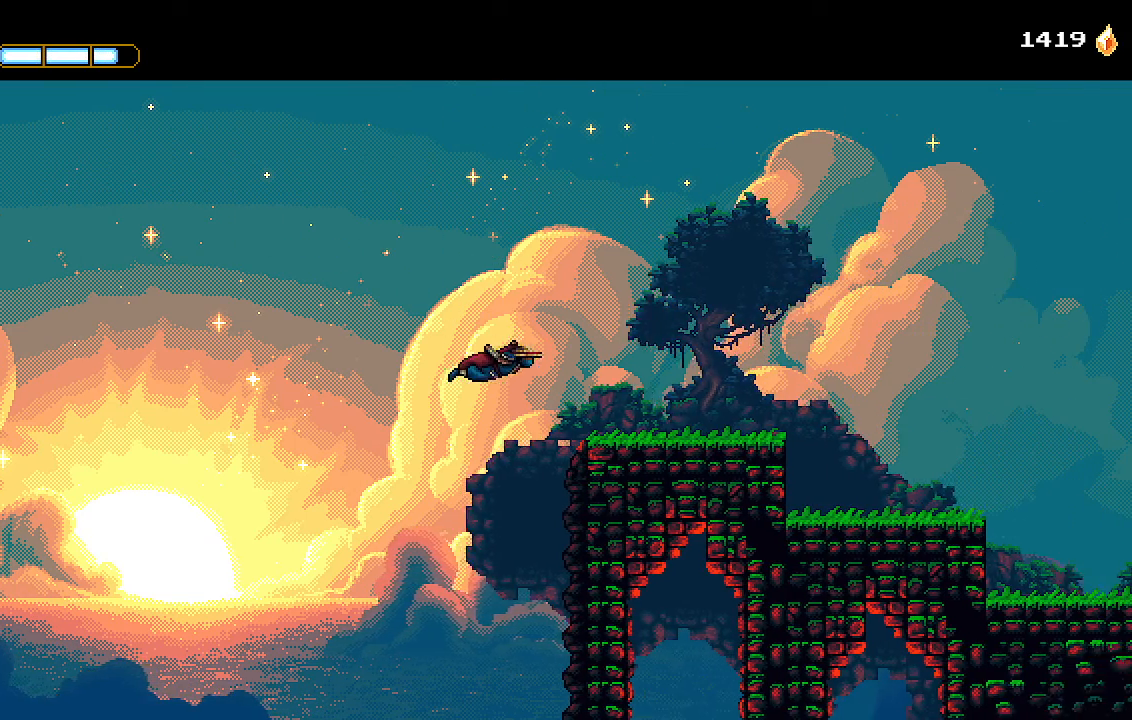
{"dt_ms": 500, "buttons": ["CROSS", "DPAD_RIGHT"], "left_stick": "center", "right_stick": "center", "events": []}
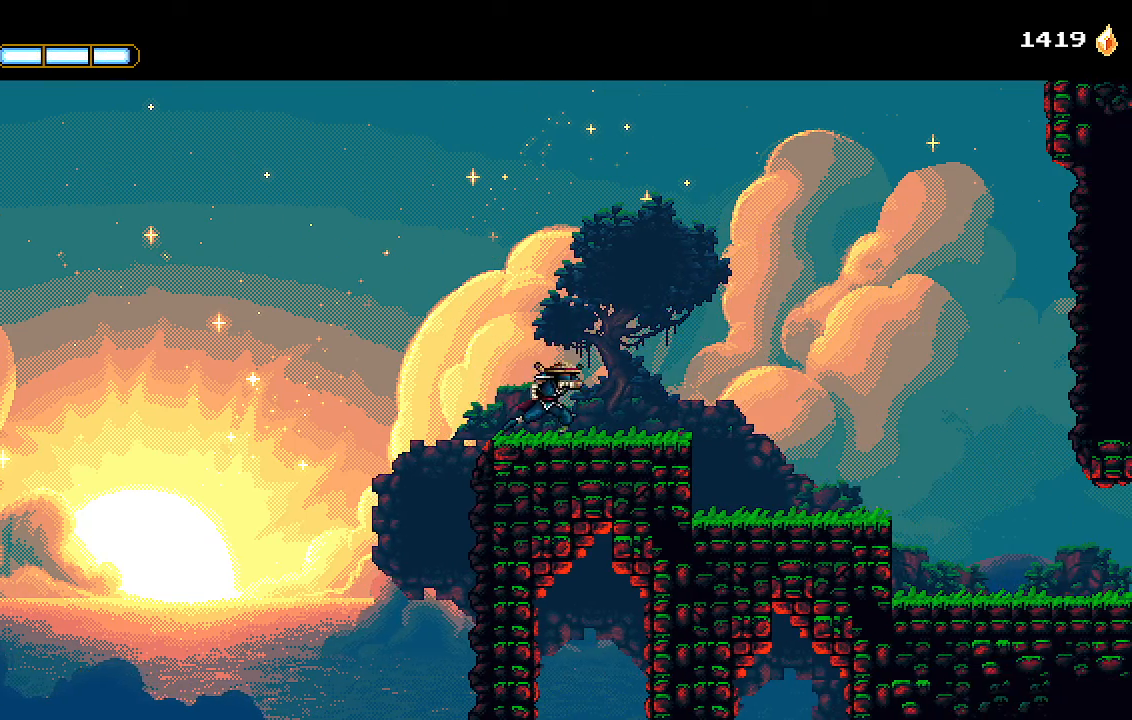
{"dt_ms": 500, "buttons": ["CROSS", "DPAD_RIGHT"], "left_stick": "center", "right_stick": "center", "events": [[100, "CROSS", "up"], [467, "CROSS", "down"]]}
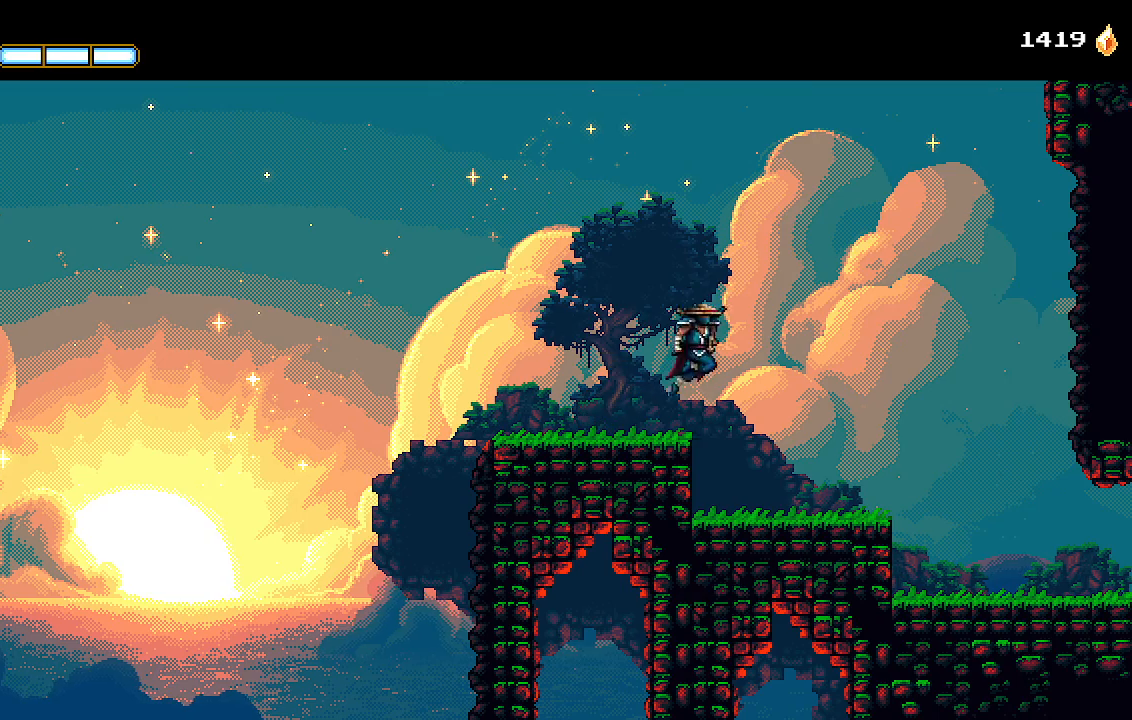
{"dt_ms": 500, "buttons": ["DPAD_RIGHT"], "left_stick": "center", "right_stick": "center", "events": [[400, "CROSS", "up"]]}
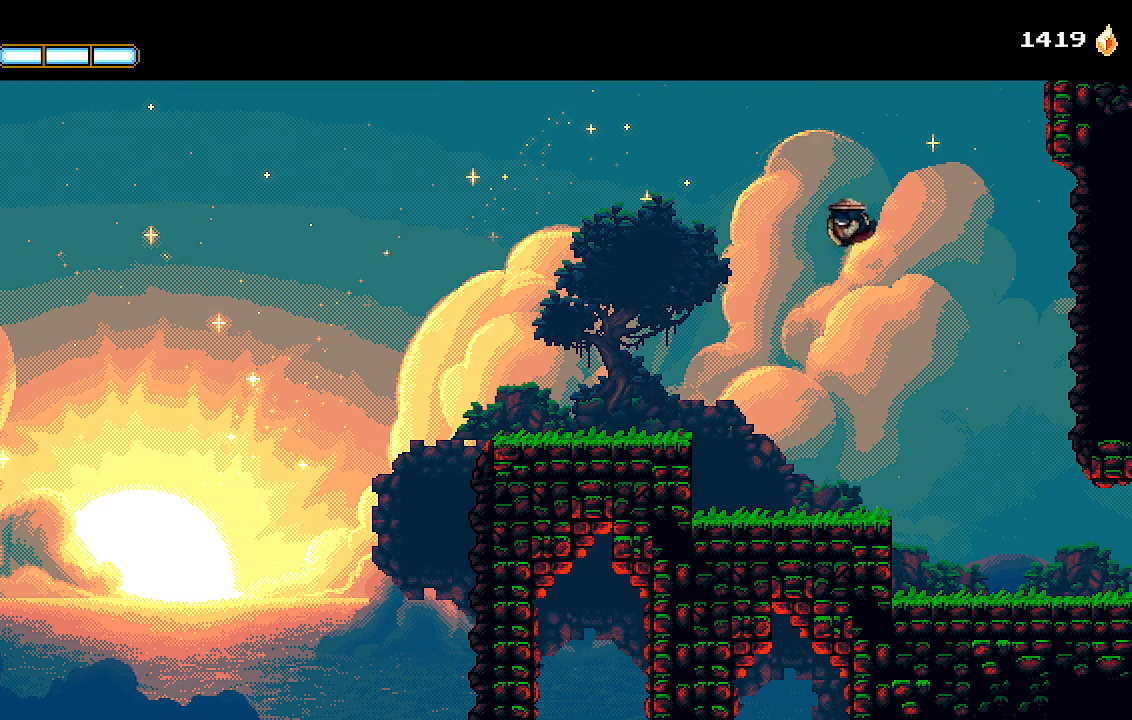
{"dt_ms": 500, "buttons": ["SQUARE", "DPAD_RIGHT"], "left_stick": "center", "right_stick": "center", "events": [[233, "SQUARE", "down"], [300, "SQUARE", "up"], [400, "SQUARE", "down"], [433, "SQUARE", "up"], [500, "SQUARE", "down"]]}
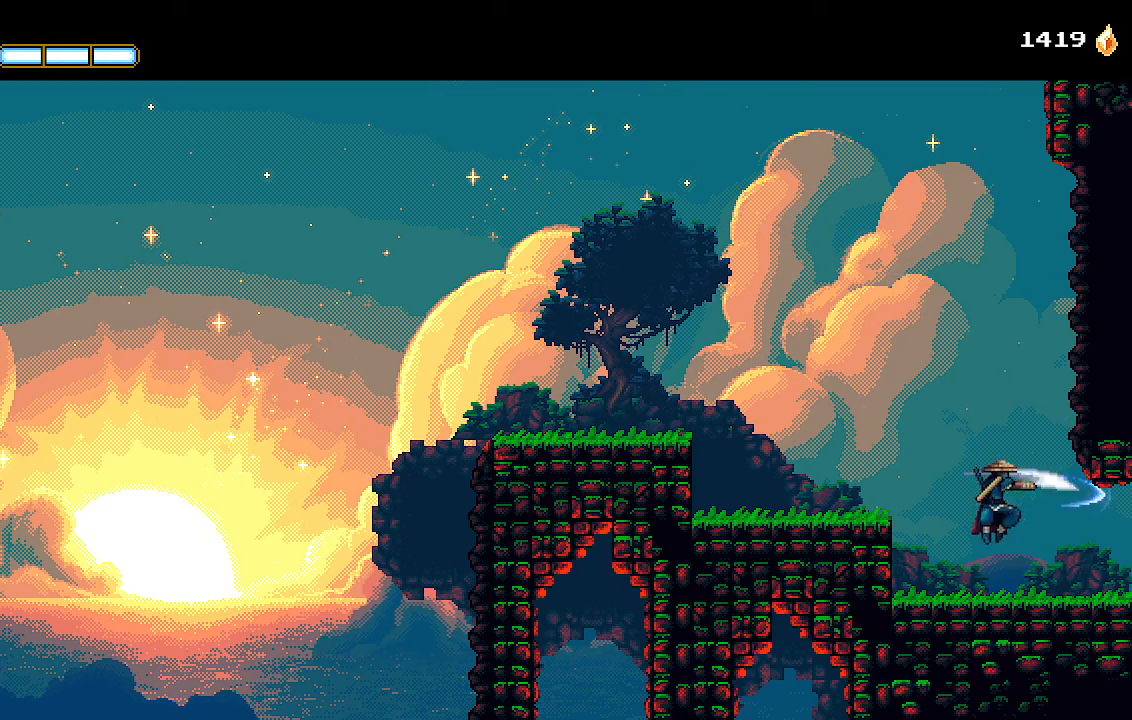
{"dt_ms": 500, "buttons": ["SQUARE", "DPAD_RIGHT"], "left_stick": "center", "right_stick": "center", "events": [[67, "SQUARE", "up"], [133, "SQUARE", "down"], [200, "SQUARE", "up"], [233, "SQUARE", "down"], [333, "SQUARE", "up"], [367, "SQUARE", "down"], [433, "SQUARE", "up"], [500, "SQUARE", "down"]]}
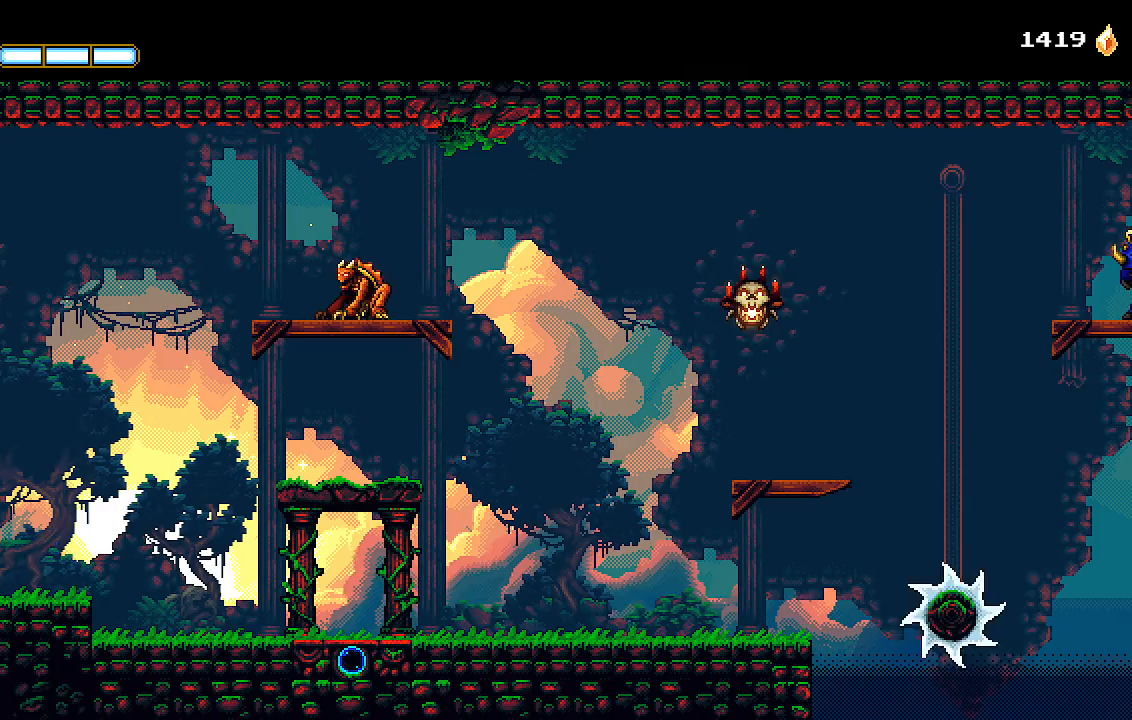
{"dt_ms": 500, "buttons": ["DPAD_RIGHT"], "left_stick": "center", "right_stick": "center", "events": [[67, "SQUARE", "up"], [133, "SQUARE", "down"], [200, "SQUARE", "up"], [267, "SQUARE", "down"], [333, "SQUARE", "up"]]}
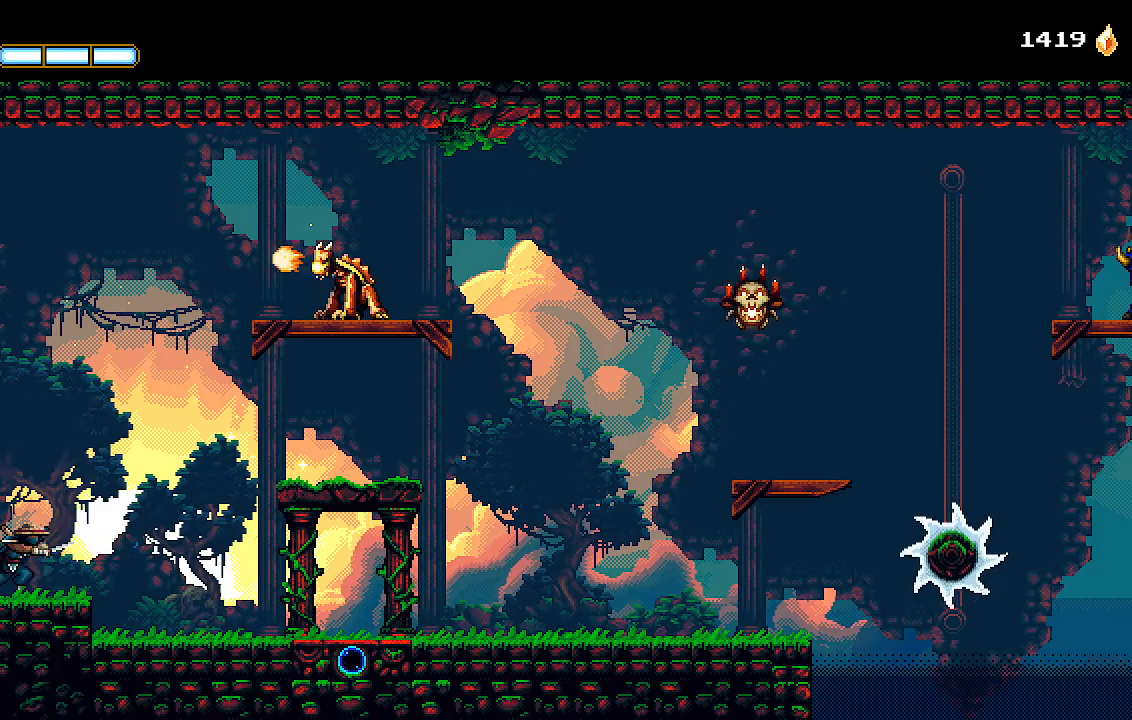
{"dt_ms": 500, "buttons": ["DPAD_RIGHT"], "left_stick": "center", "right_stick": "center", "events": []}
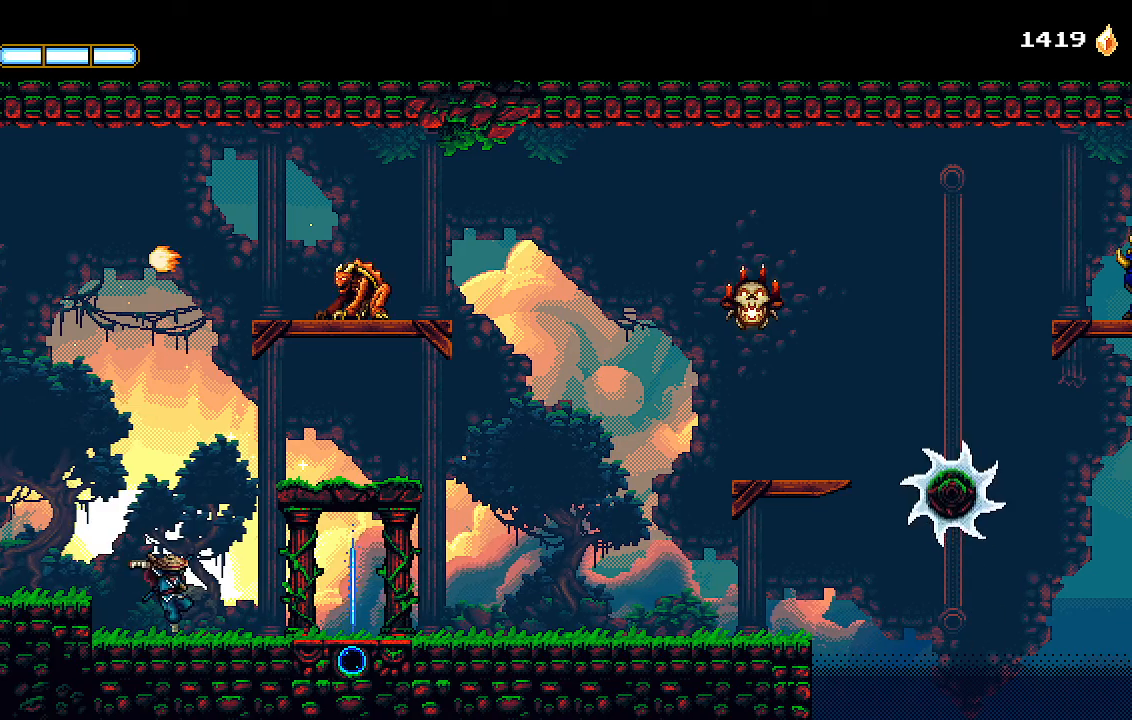
{"dt_ms": 500, "buttons": ["DPAD_RIGHT"], "left_stick": "center", "right_stick": "center", "events": []}
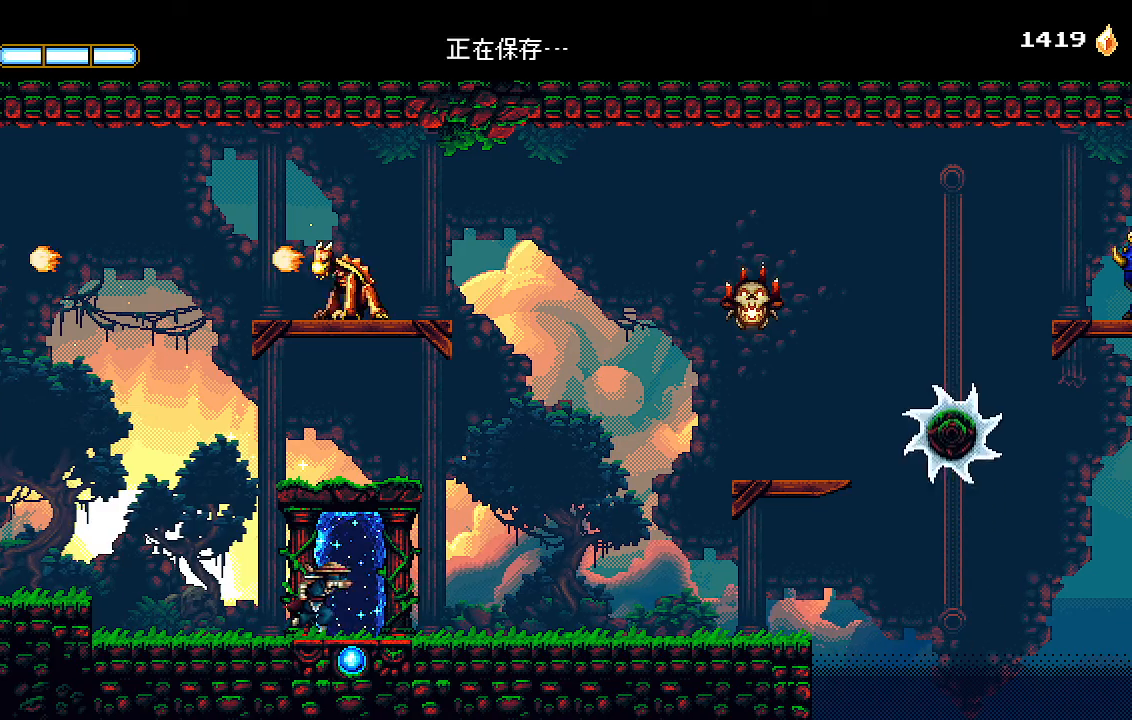
{"dt_ms": 500, "buttons": ["DPAD_RIGHT"], "left_stick": "center", "right_stick": "center", "events": []}
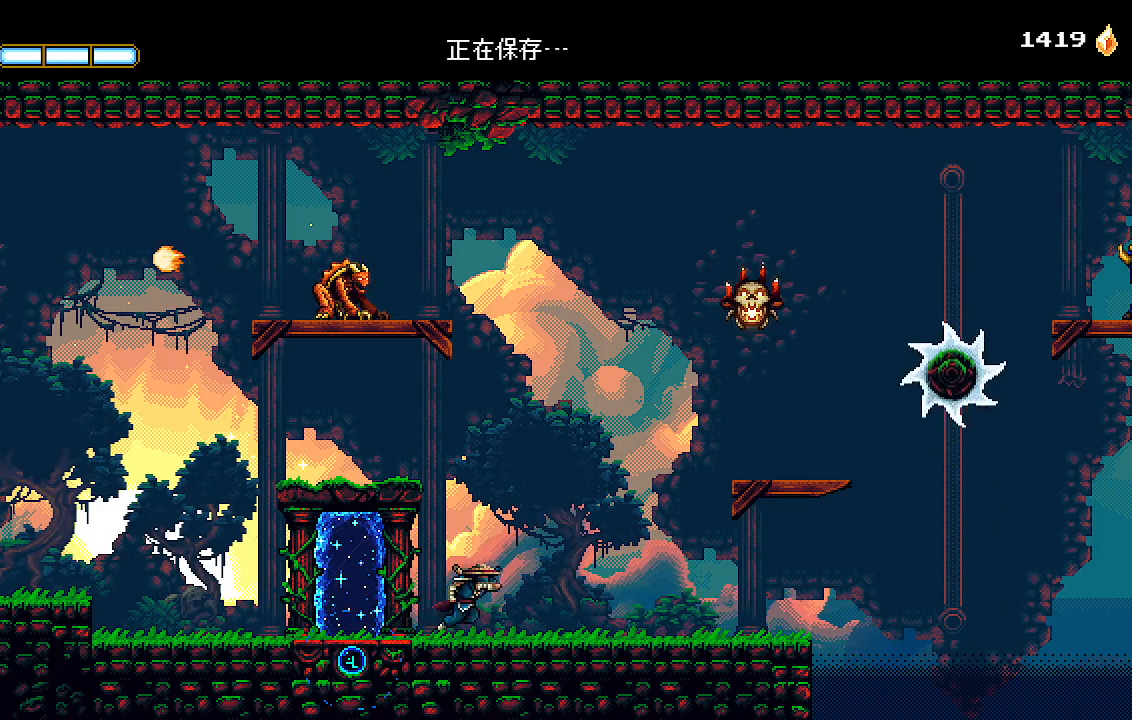
{"dt_ms": 500, "buttons": ["DPAD_RIGHT"], "left_stick": "center", "right_stick": "center", "events": []}